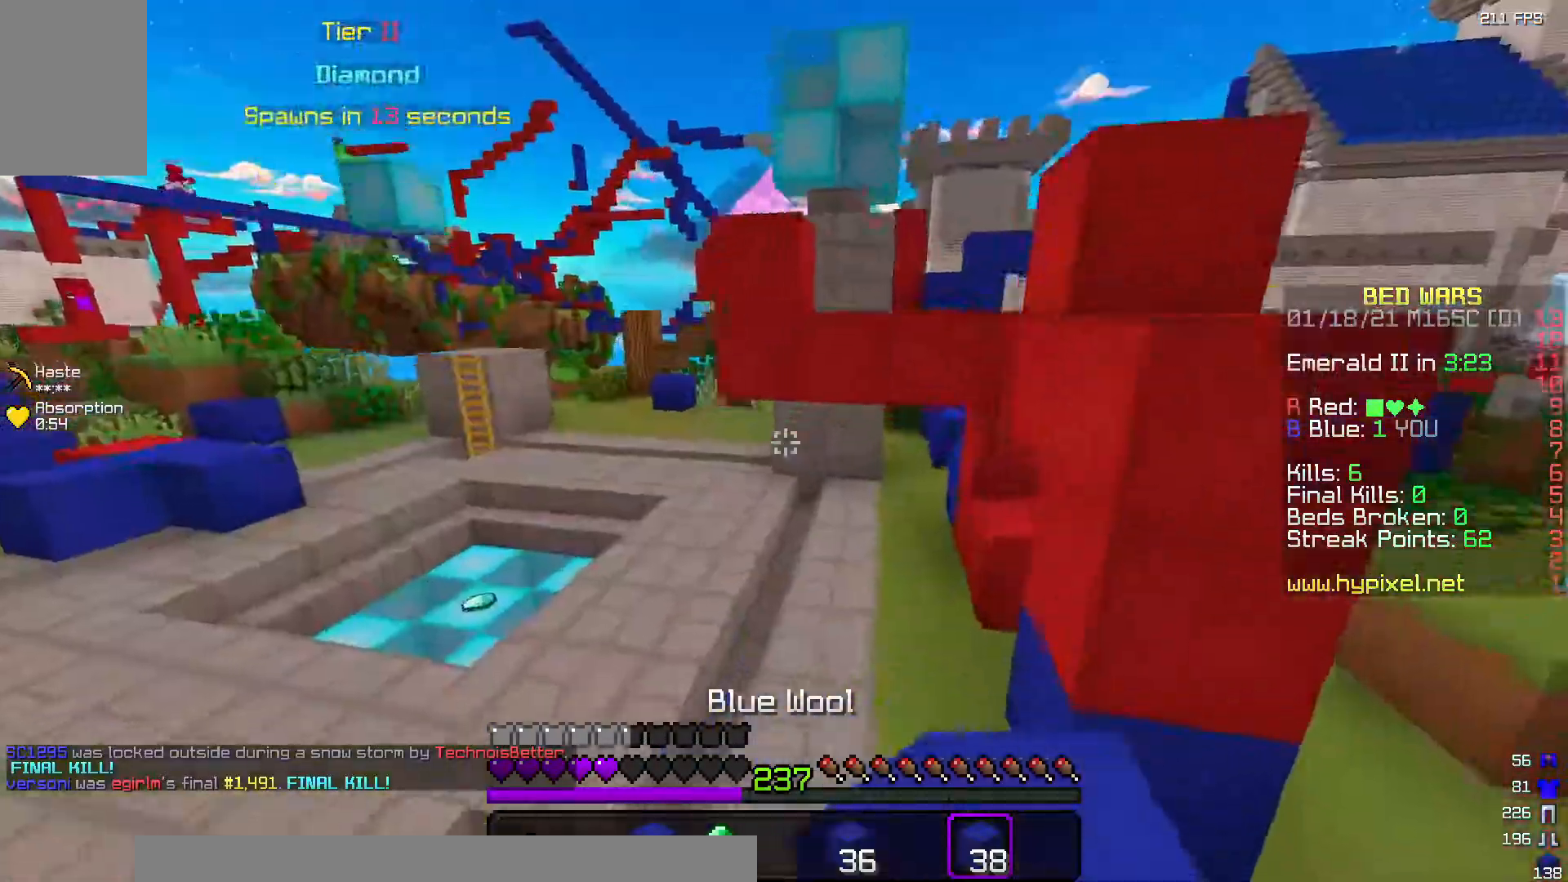
Gameplay with keyboard and mouse; each line is a JSON object with the keys and mouse buttons held at the frame after it. "events" lists presses ("down") and releases ("up") of "a", "d", "s", "w", "mouse_left" and "mouse_right" between this image and that frame as [ms after this image, input, new state], when the widget could be followed in between. "mouse_left", "mouse_right" = the "left", "right" buttons of the "mouse" list. No other keys are recorded. Fast repeated clicks can show as one long hold. Mouse movement is not recorded.
{"keys": ["w"], "mouse": [], "events": [[67, "a", "down"], [133, "mouse_left", "down"], [267, "mouse_left", "up"], [433, "a", "up"]]}
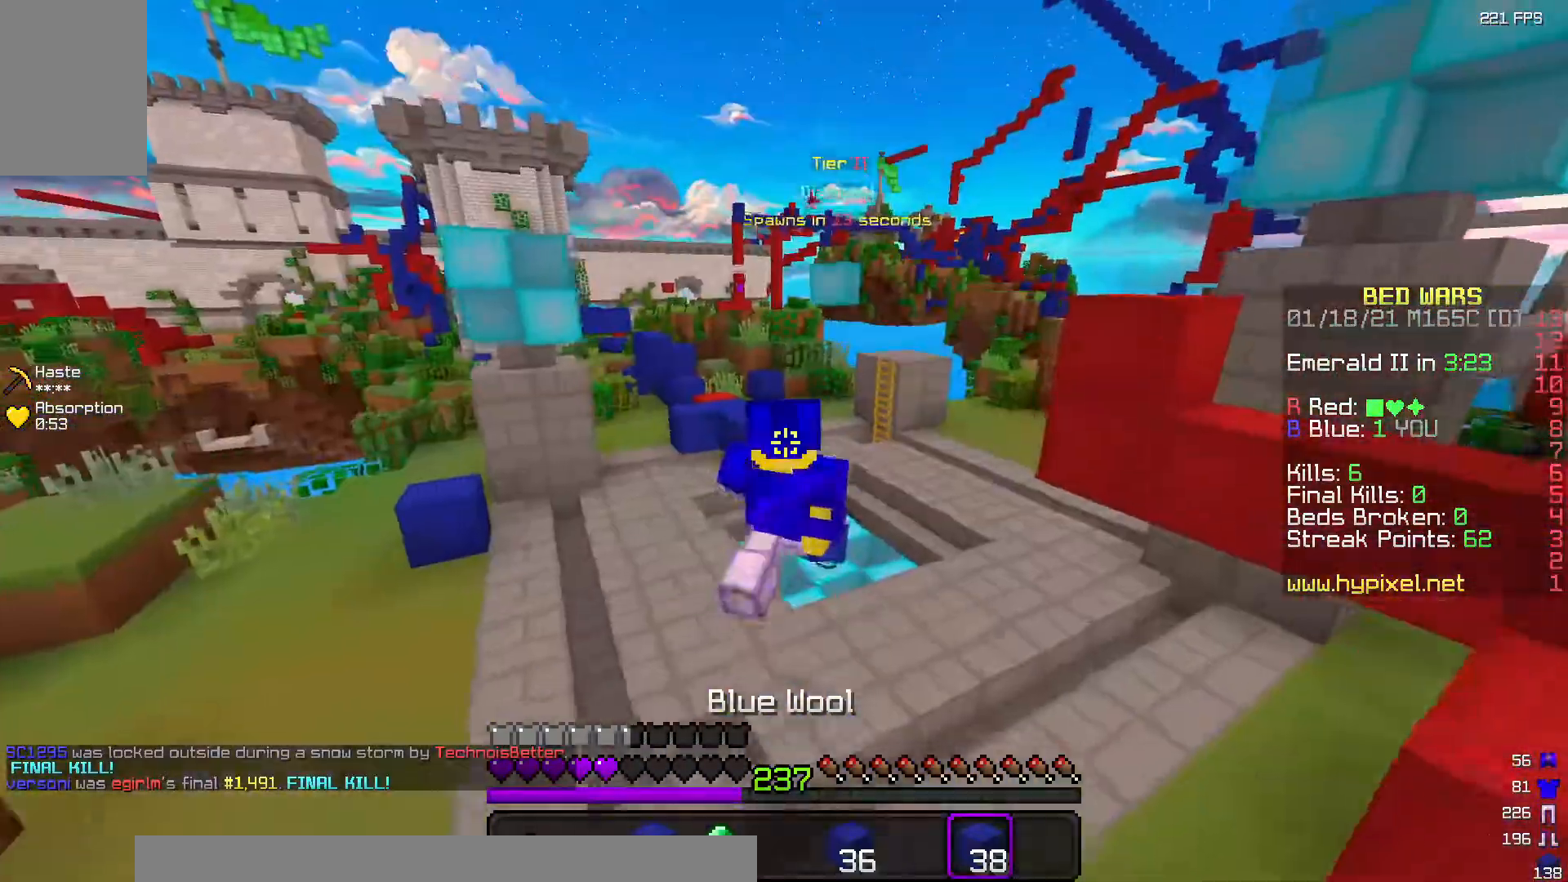
{"keys": ["w"], "mouse": [], "events": [[350, "mouse_left", "down"], [500, "mouse_left", "up"]]}
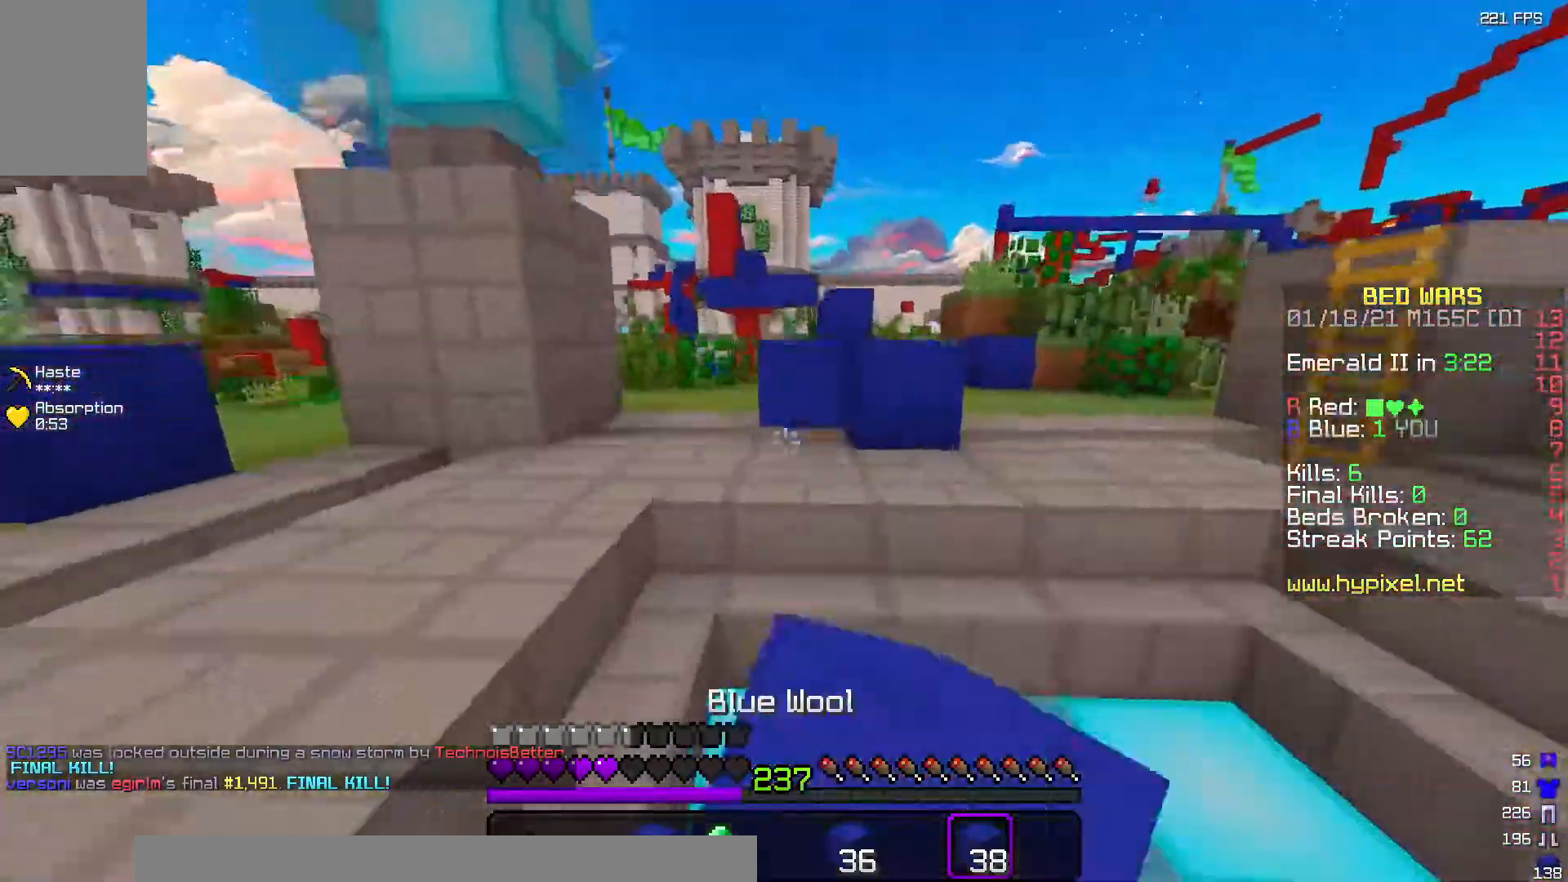
{"keys": ["a", "w"], "mouse": ["left"], "events": [[67, "mouse_left", "down"], [267, "mouse_left", "up"], [350, "mouse_left", "down"], [367, "a", "down"]]}
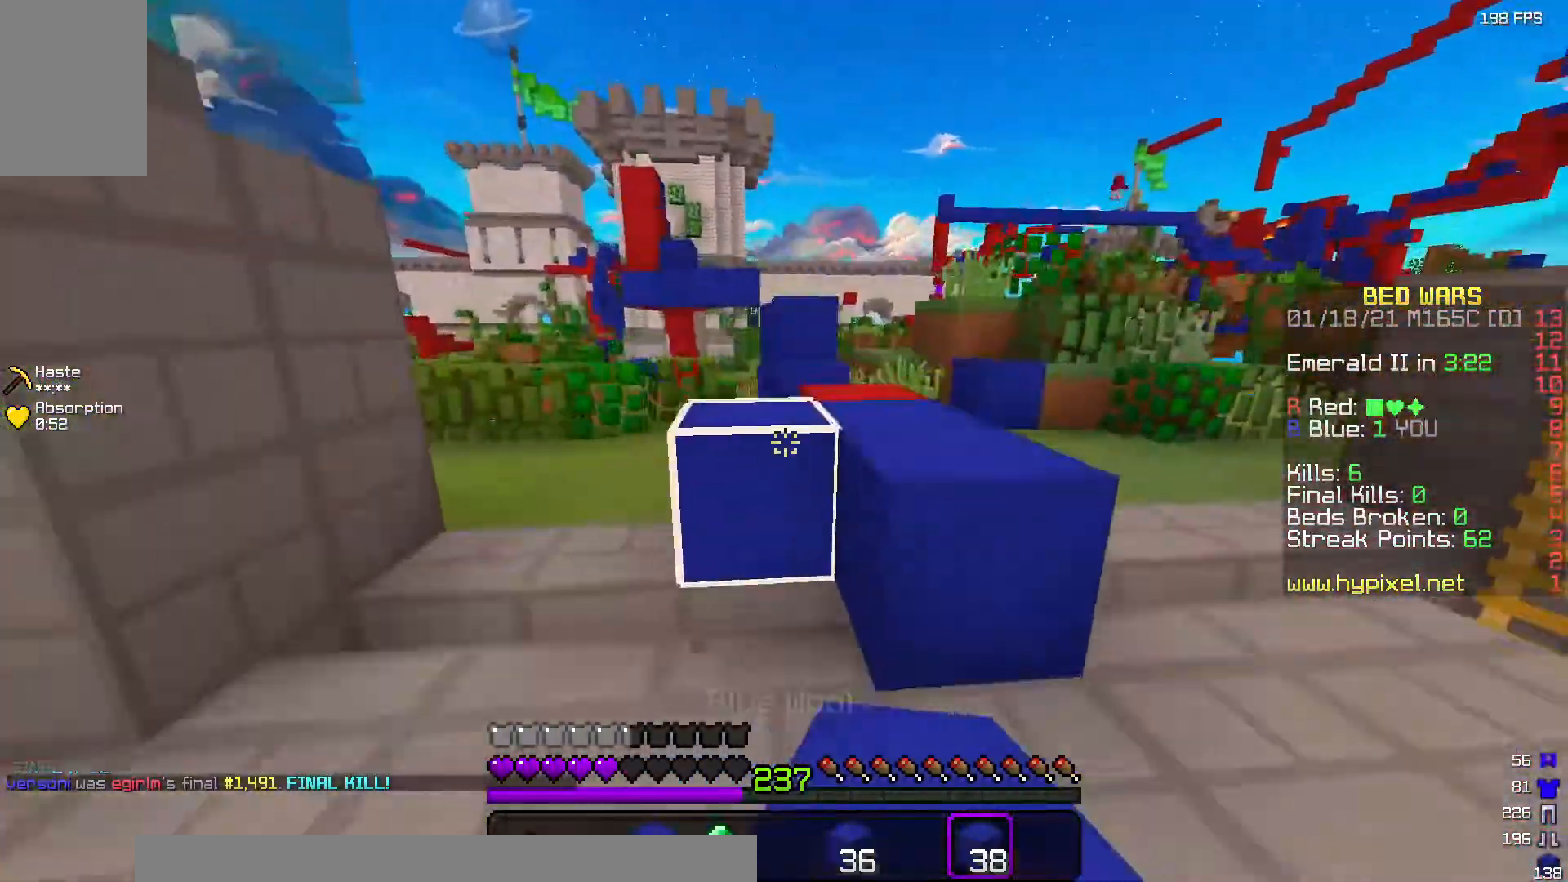
{"keys": ["d", "w"], "mouse": ["left"], "events": [[17, "mouse_left", "up"], [50, "a", "up"], [133, "mouse_left", "down"], [317, "mouse_left", "up"], [350, "d", "down"], [383, "mouse_left", "down"]]}
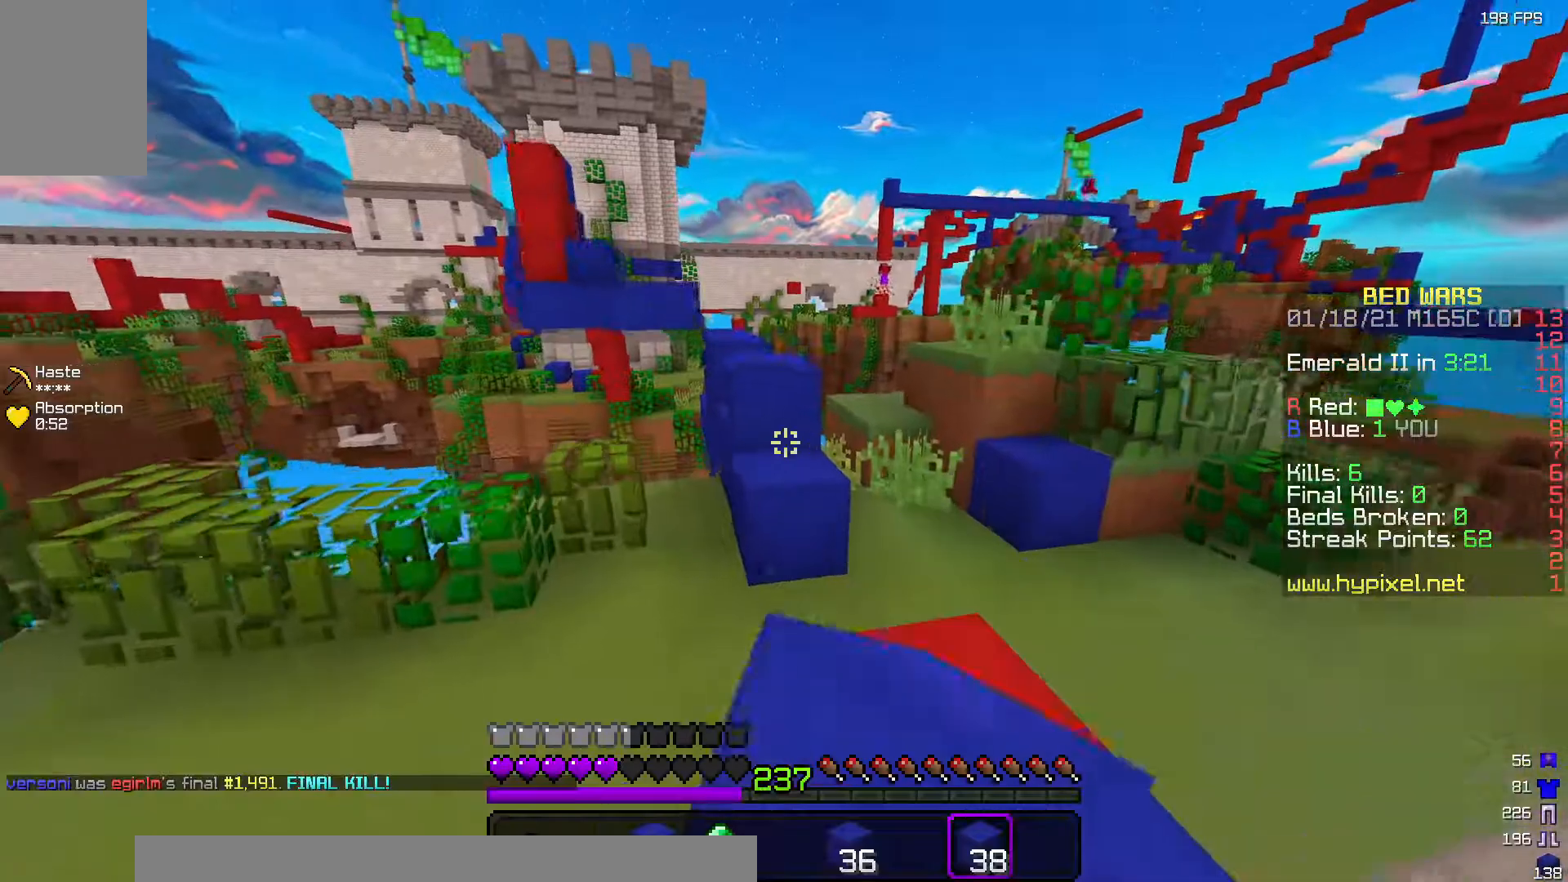
{"keys": ["w"], "mouse": [], "events": [[17, "mouse_left", "up"], [117, "d", "up"], [250, "mouse_right", "down"], [383, "mouse_right", "up"]]}
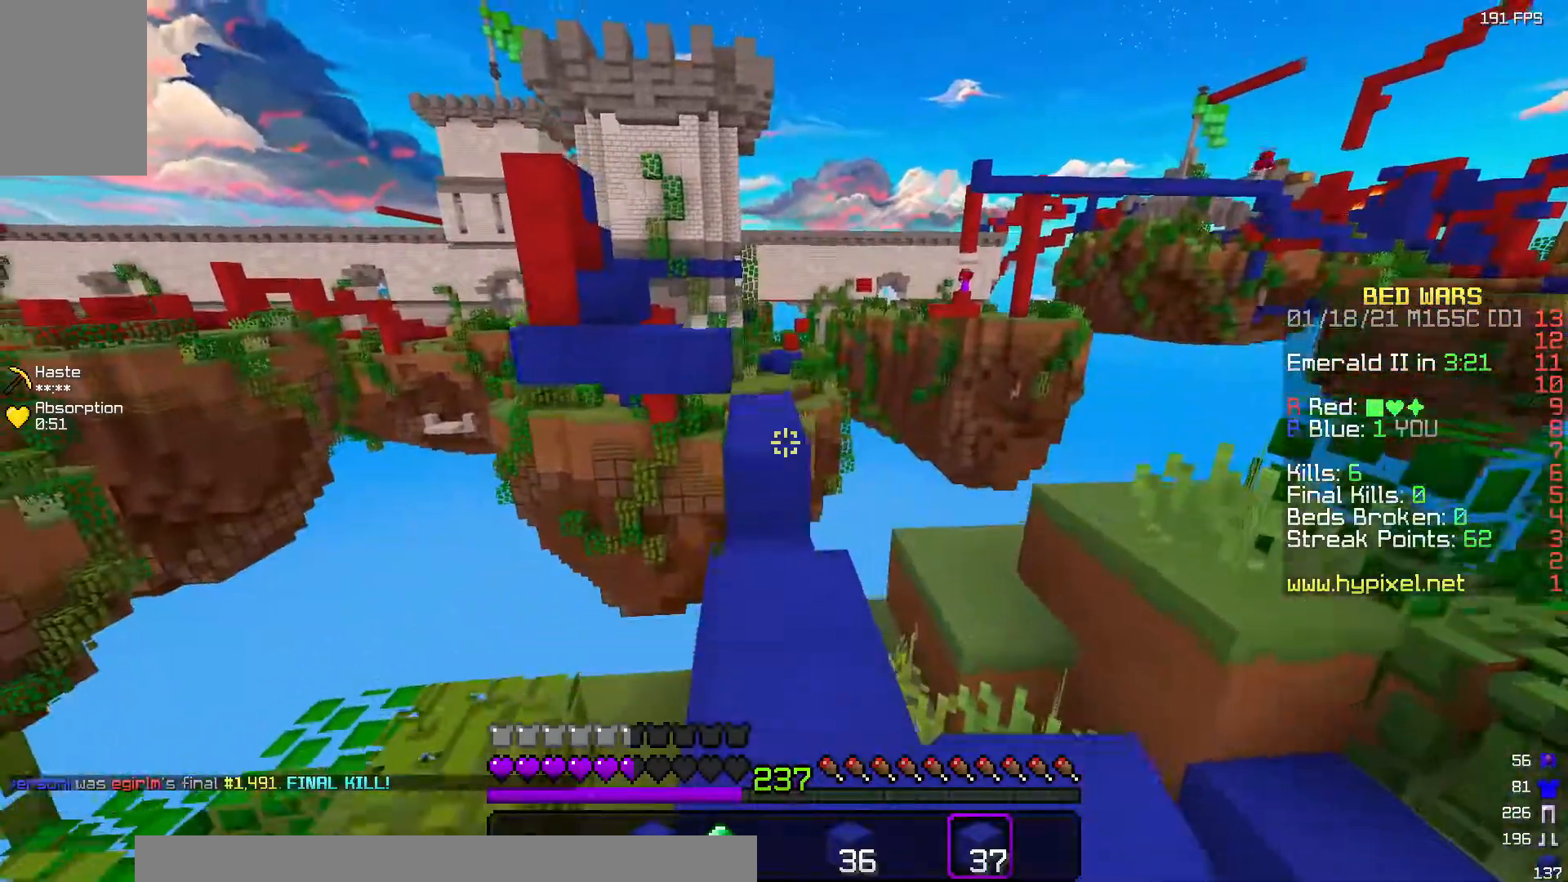
{"keys": ["w"], "mouse": [], "events": []}
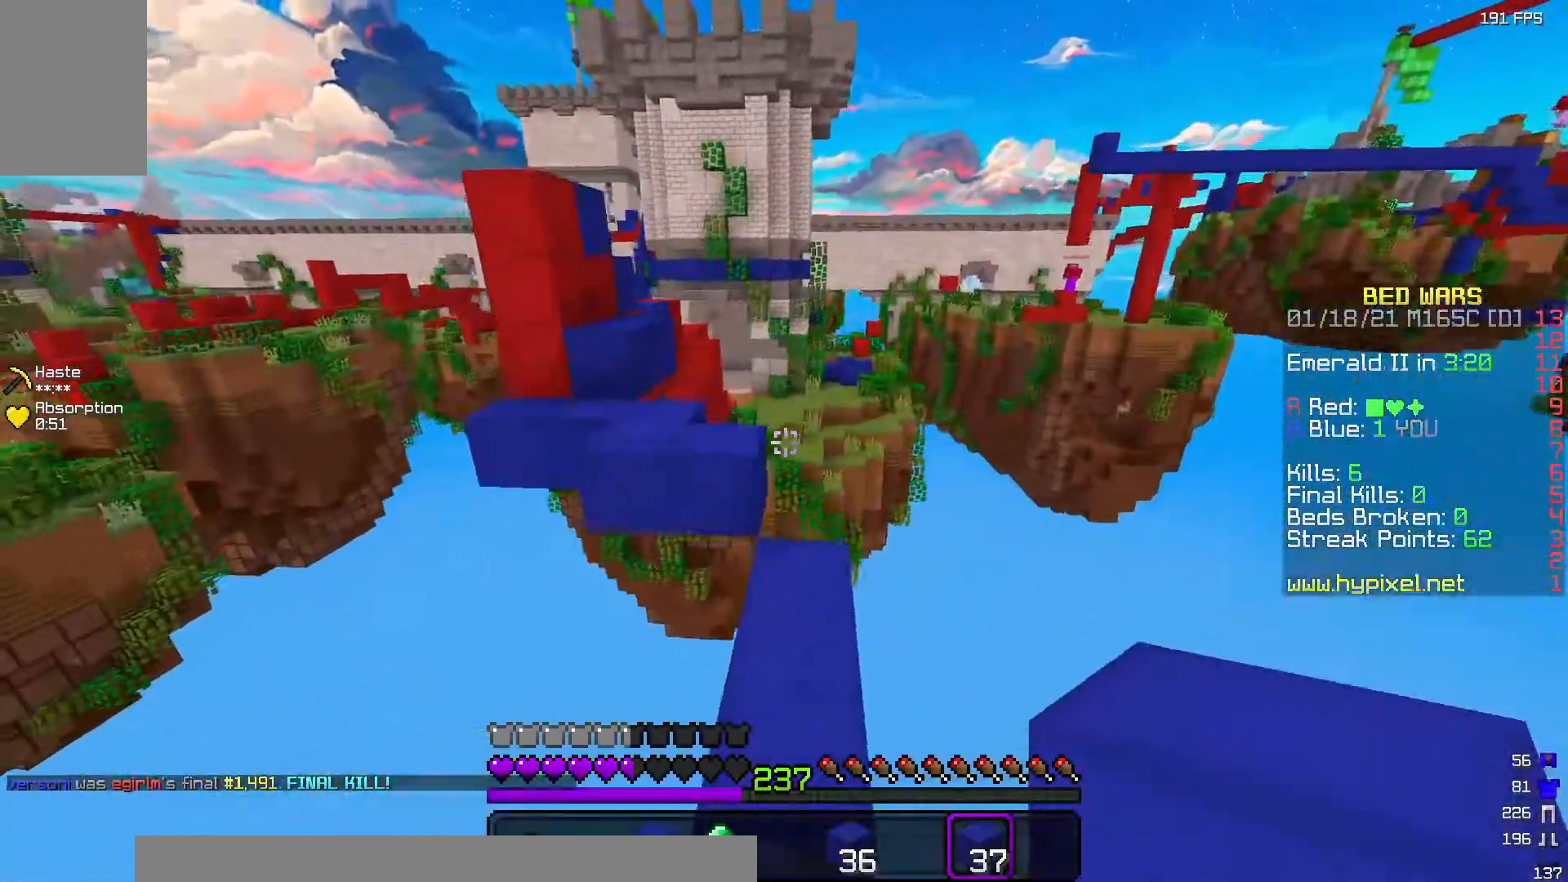
{"keys": ["w"], "mouse": [], "events": []}
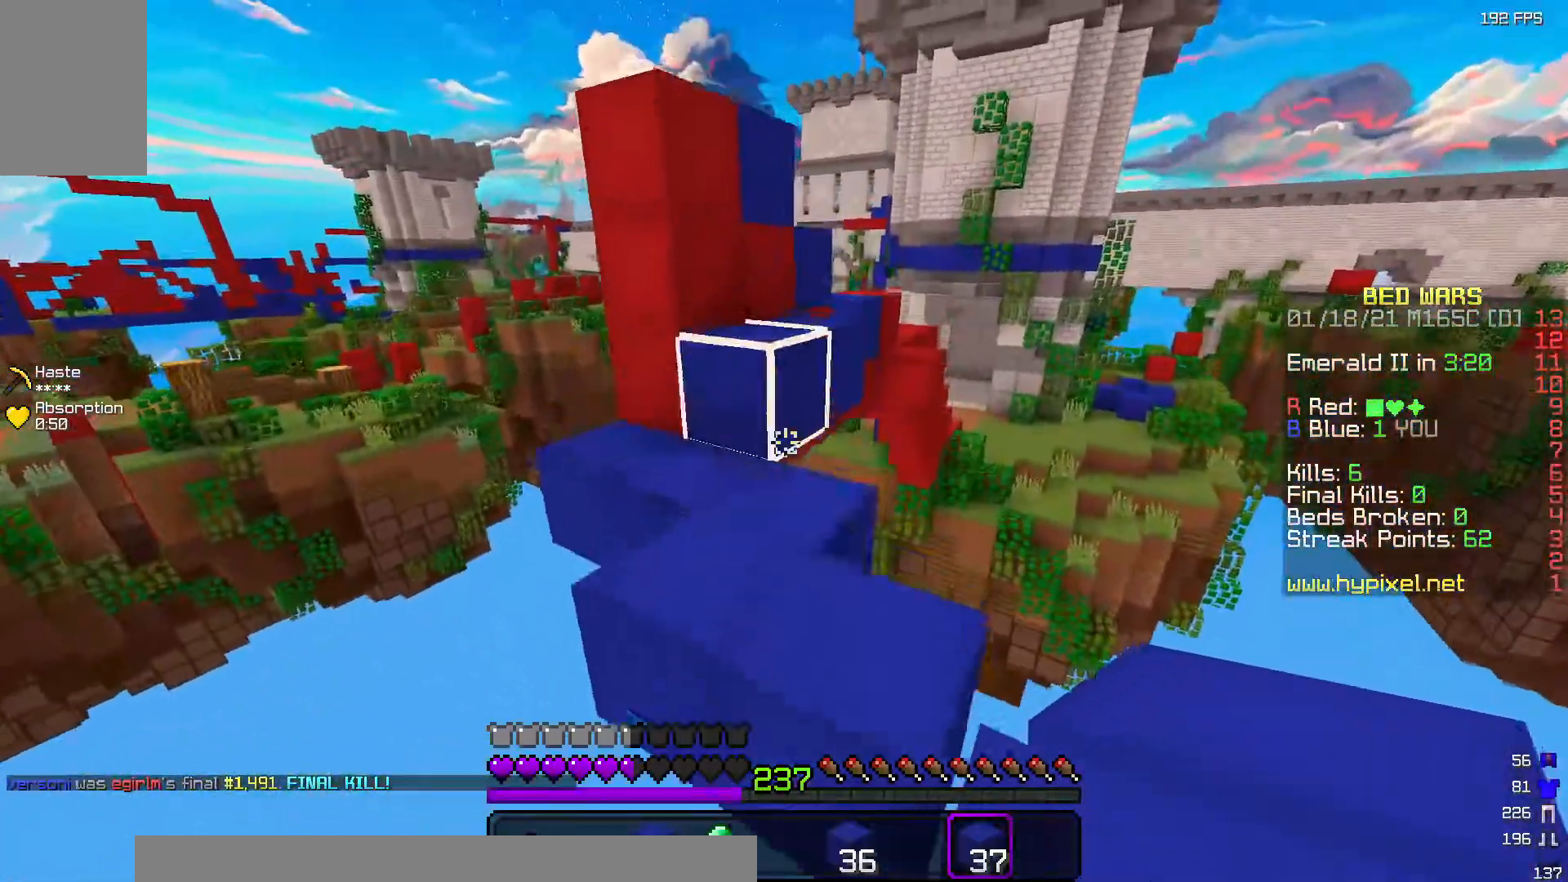
{"keys": ["w"], "mouse": [], "events": []}
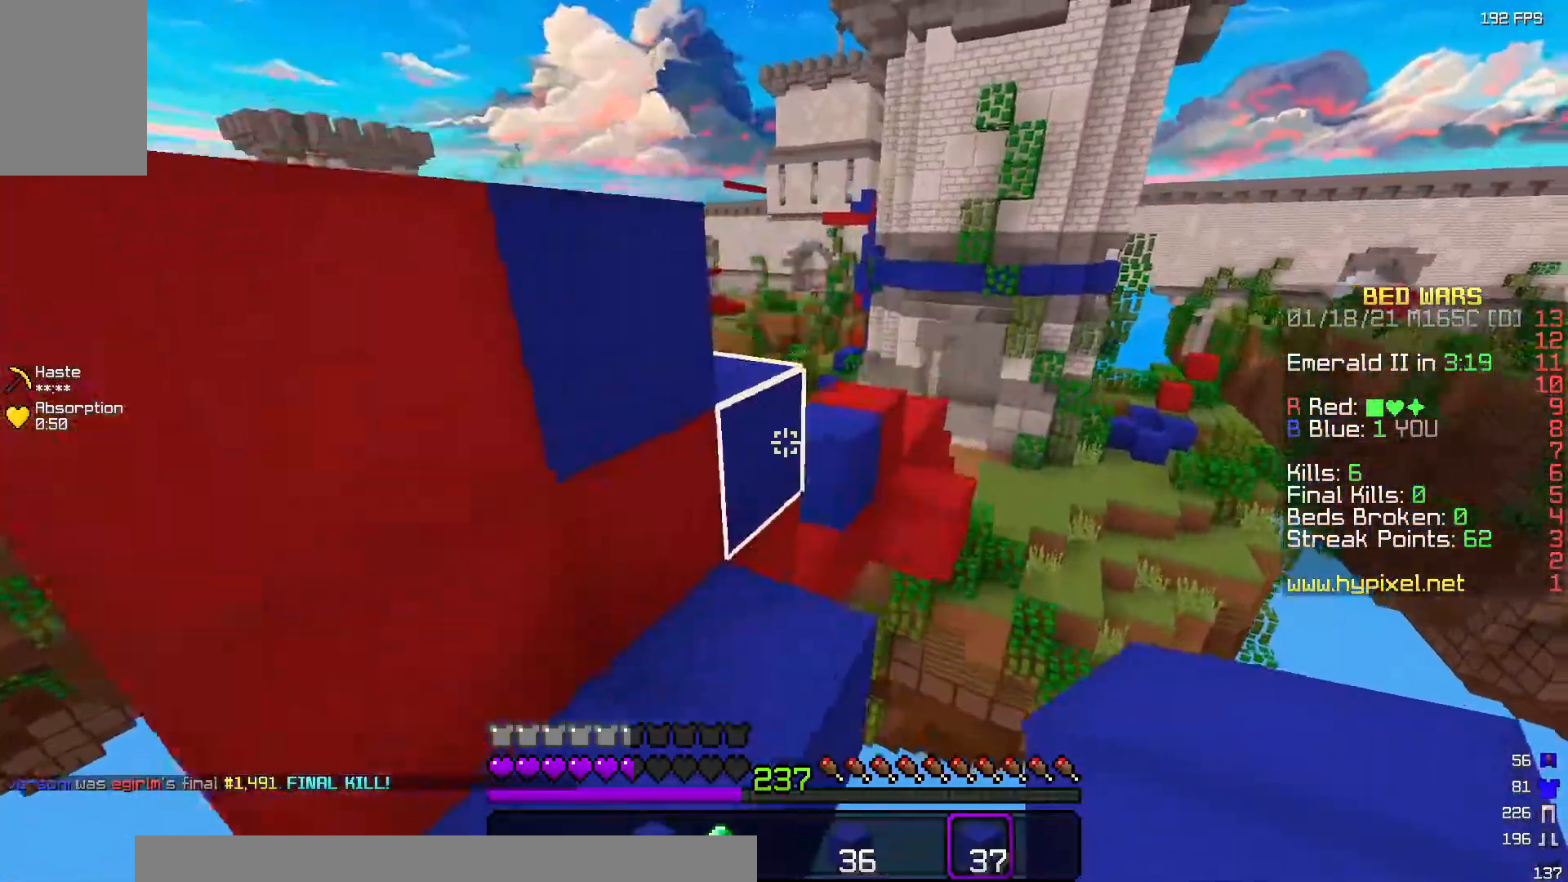
{"keys": ["w"], "mouse": [], "events": []}
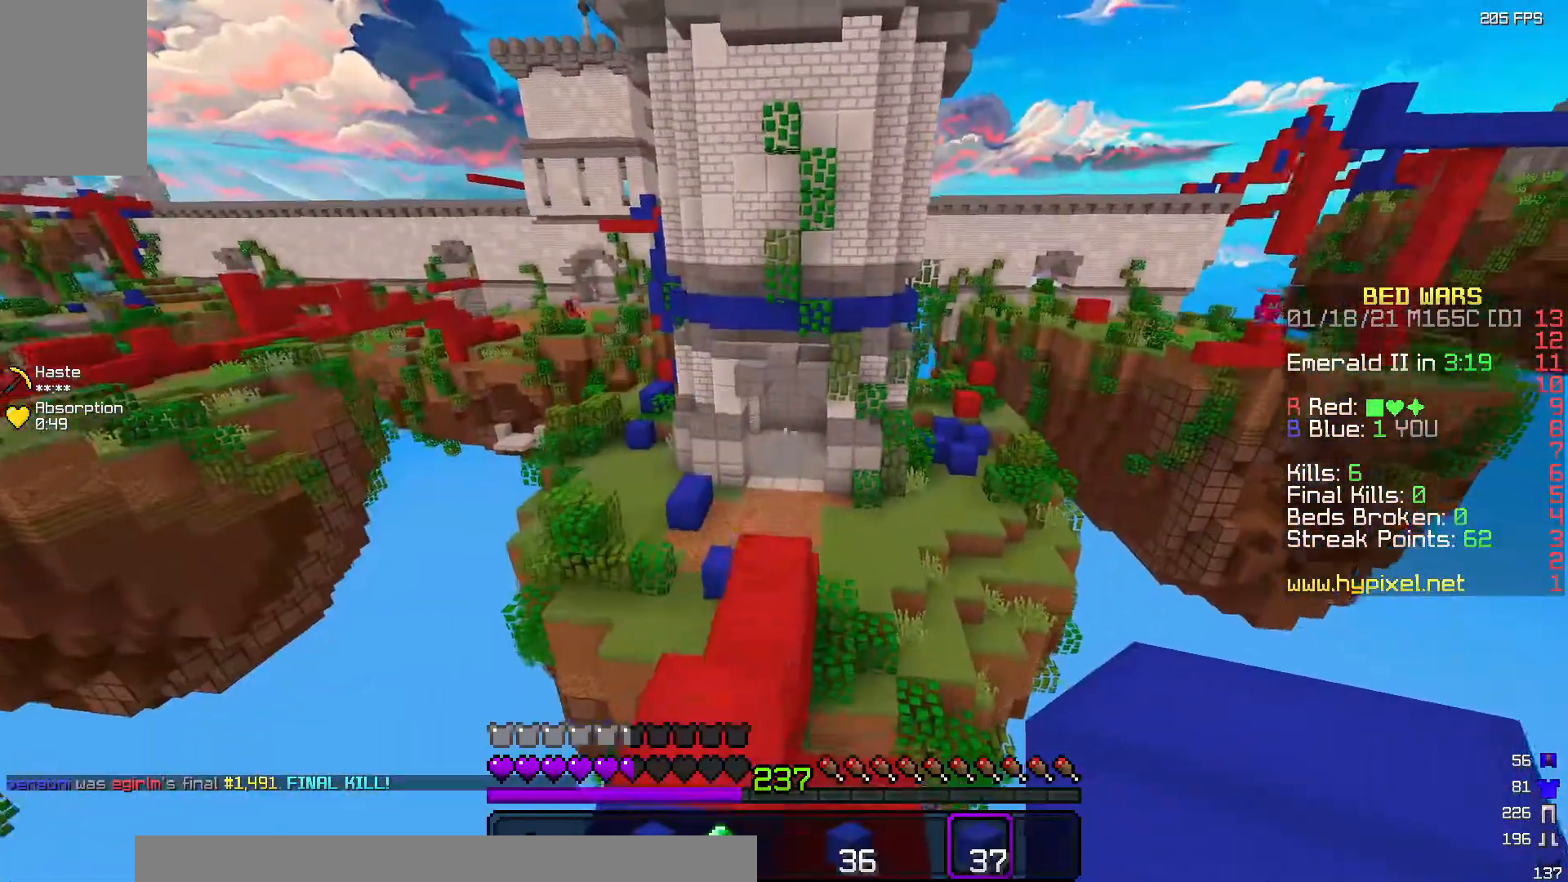
{"keys": ["w"], "mouse": [], "events": []}
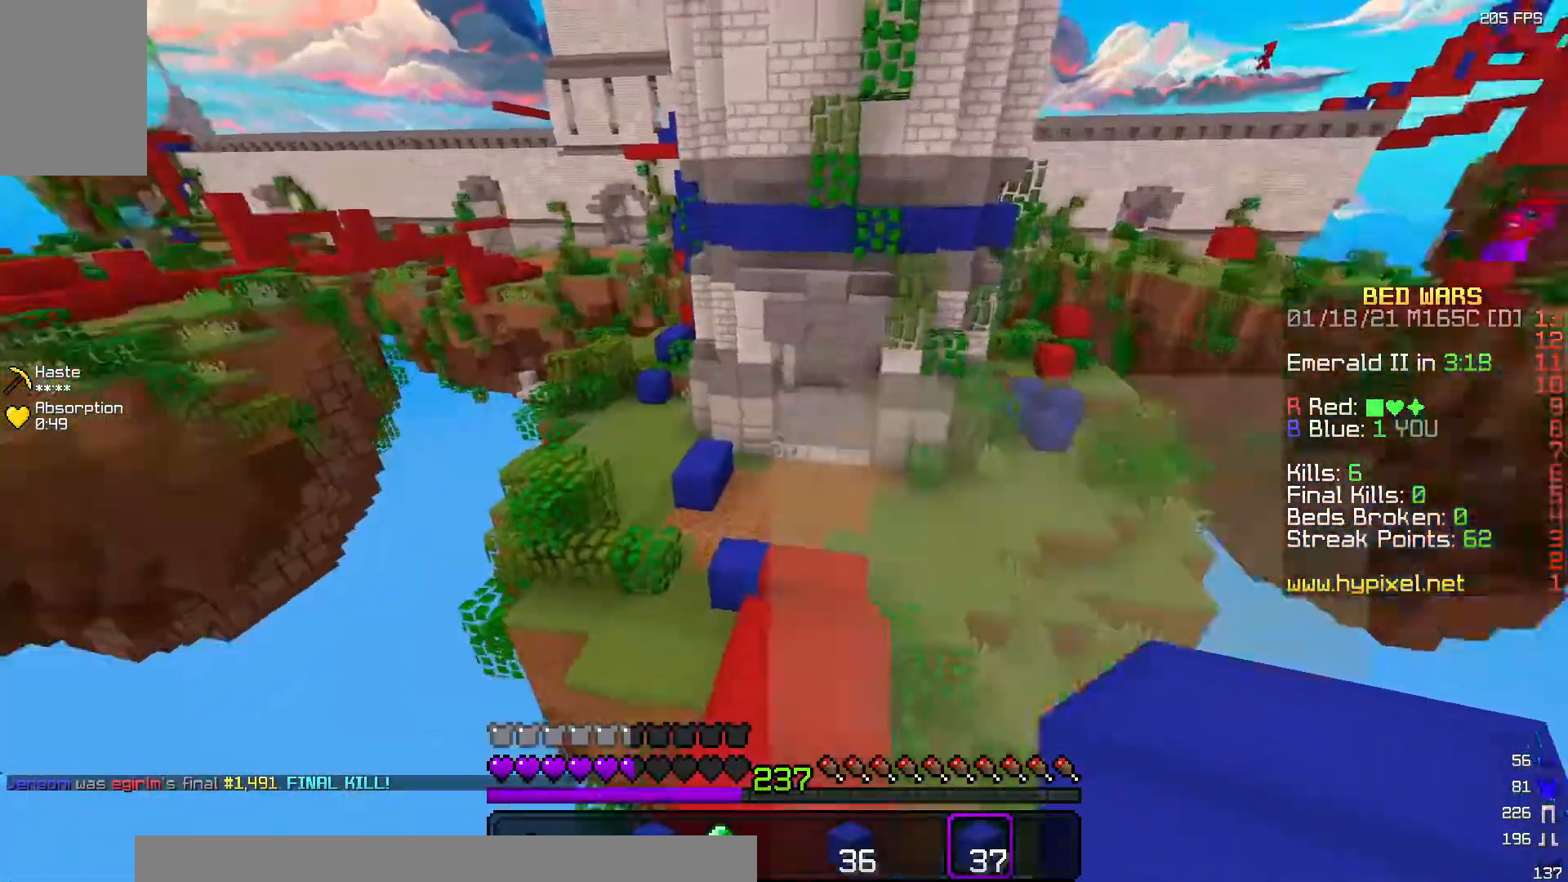
{"keys": ["w"], "mouse": [], "events": [[283, "d", "down"], [483, "d", "up"]]}
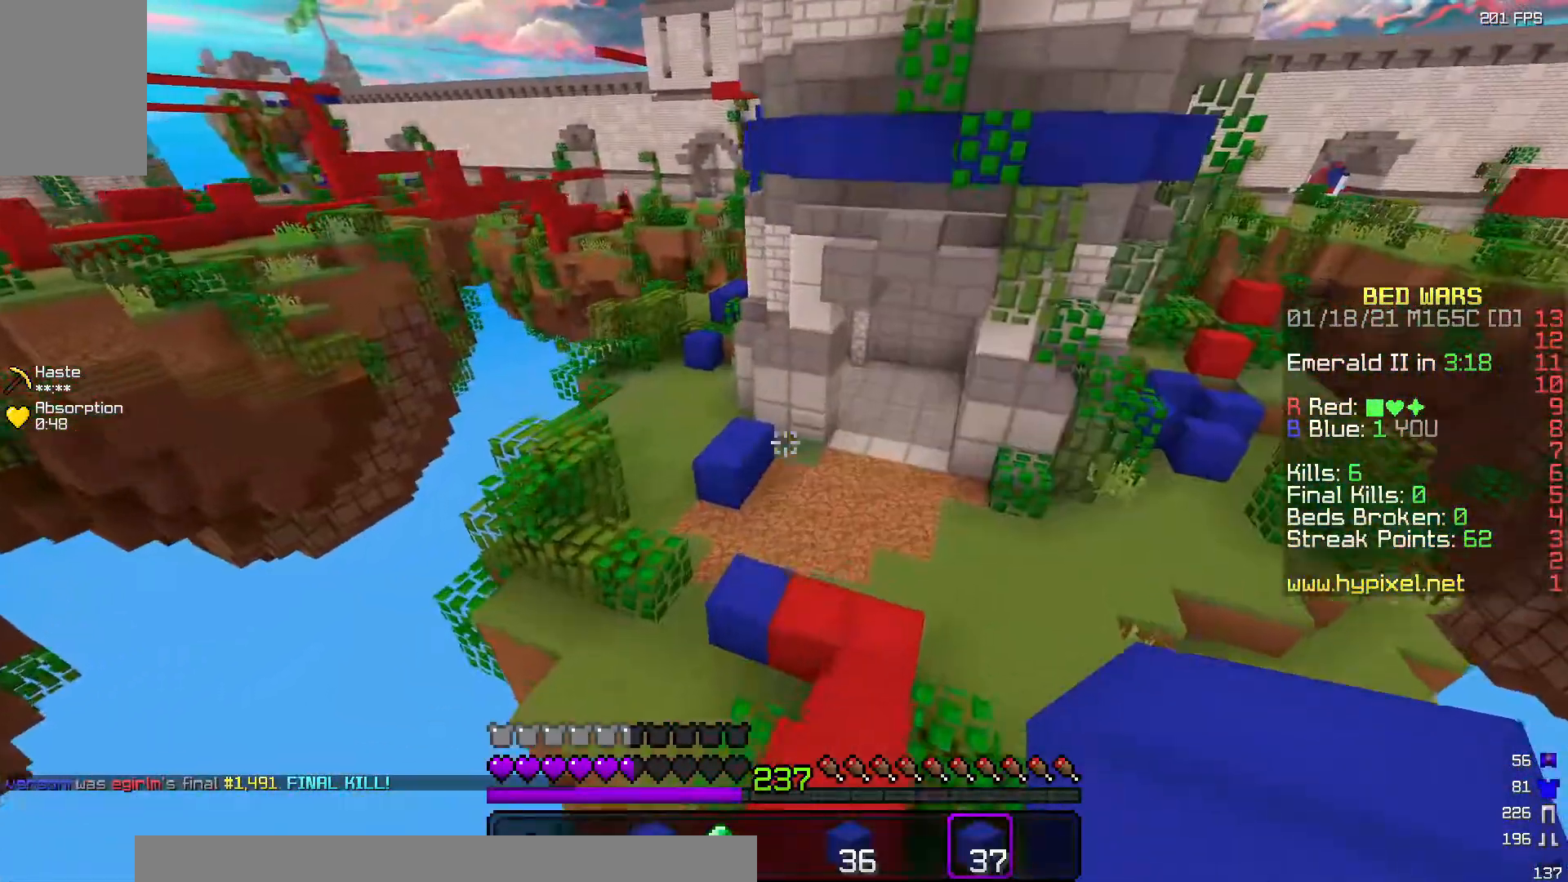
{"keys": ["d", "w"], "mouse": [], "events": [[367, "d", "down"]]}
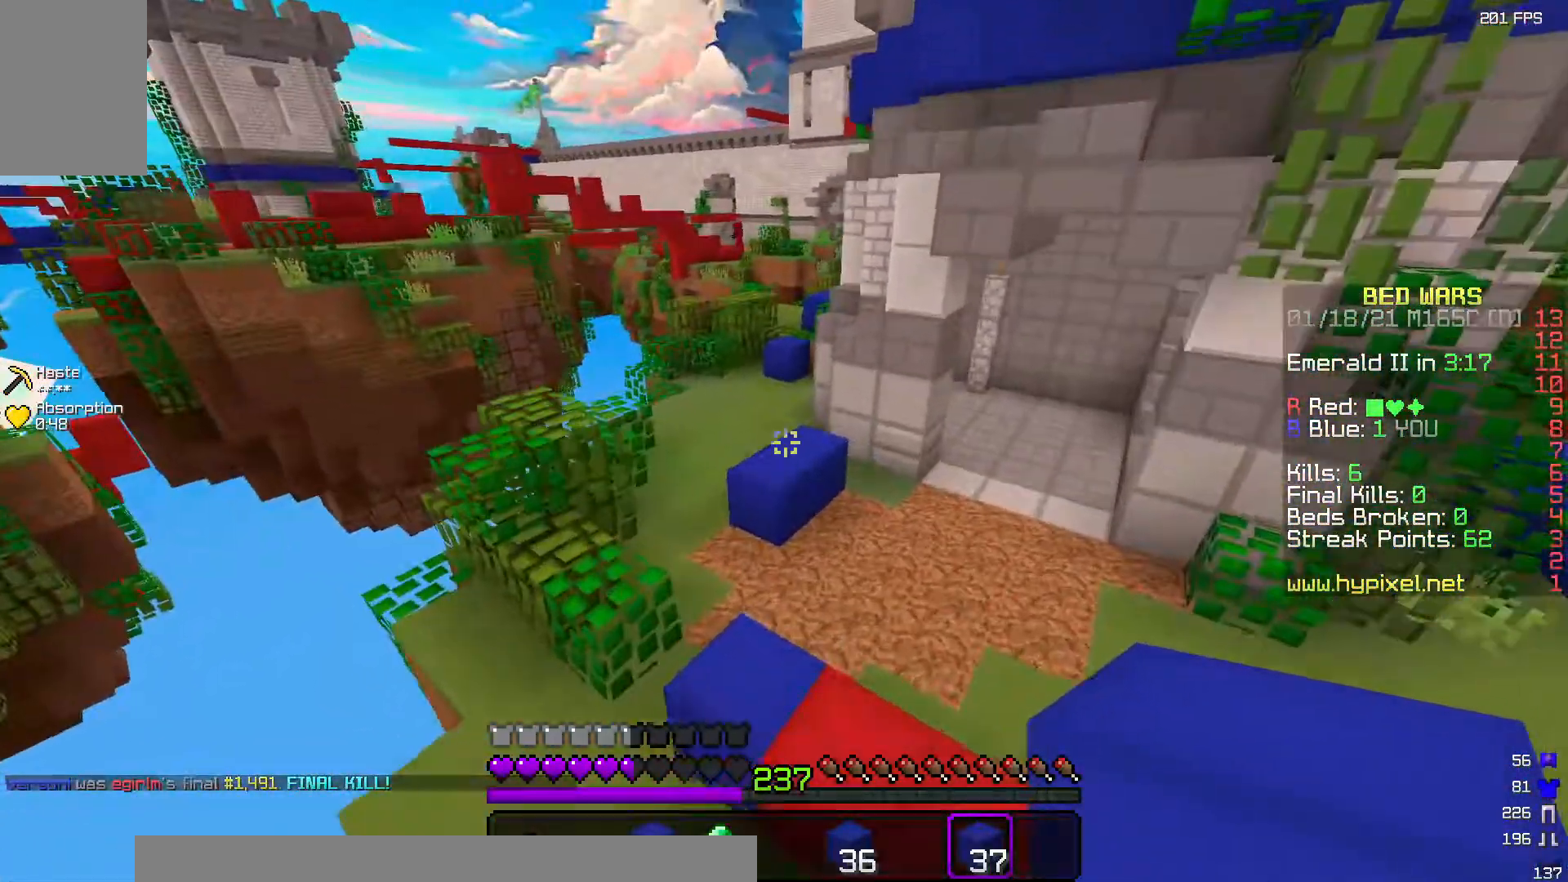
{"keys": ["w"], "mouse": [], "events": [[117, "d", "up"]]}
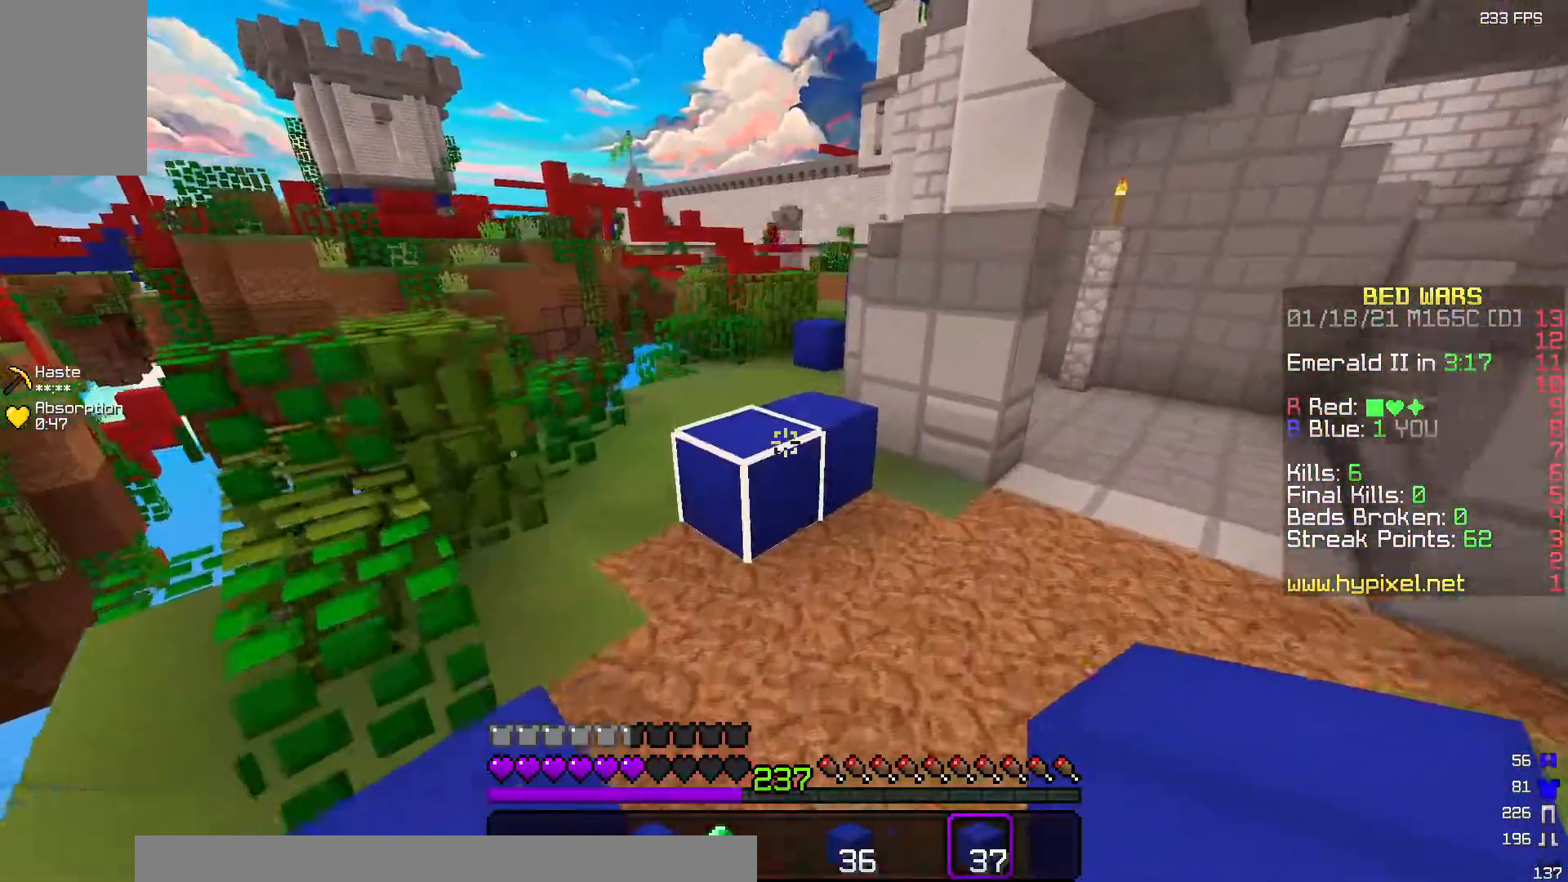
{"keys": ["w"], "mouse": [], "events": []}
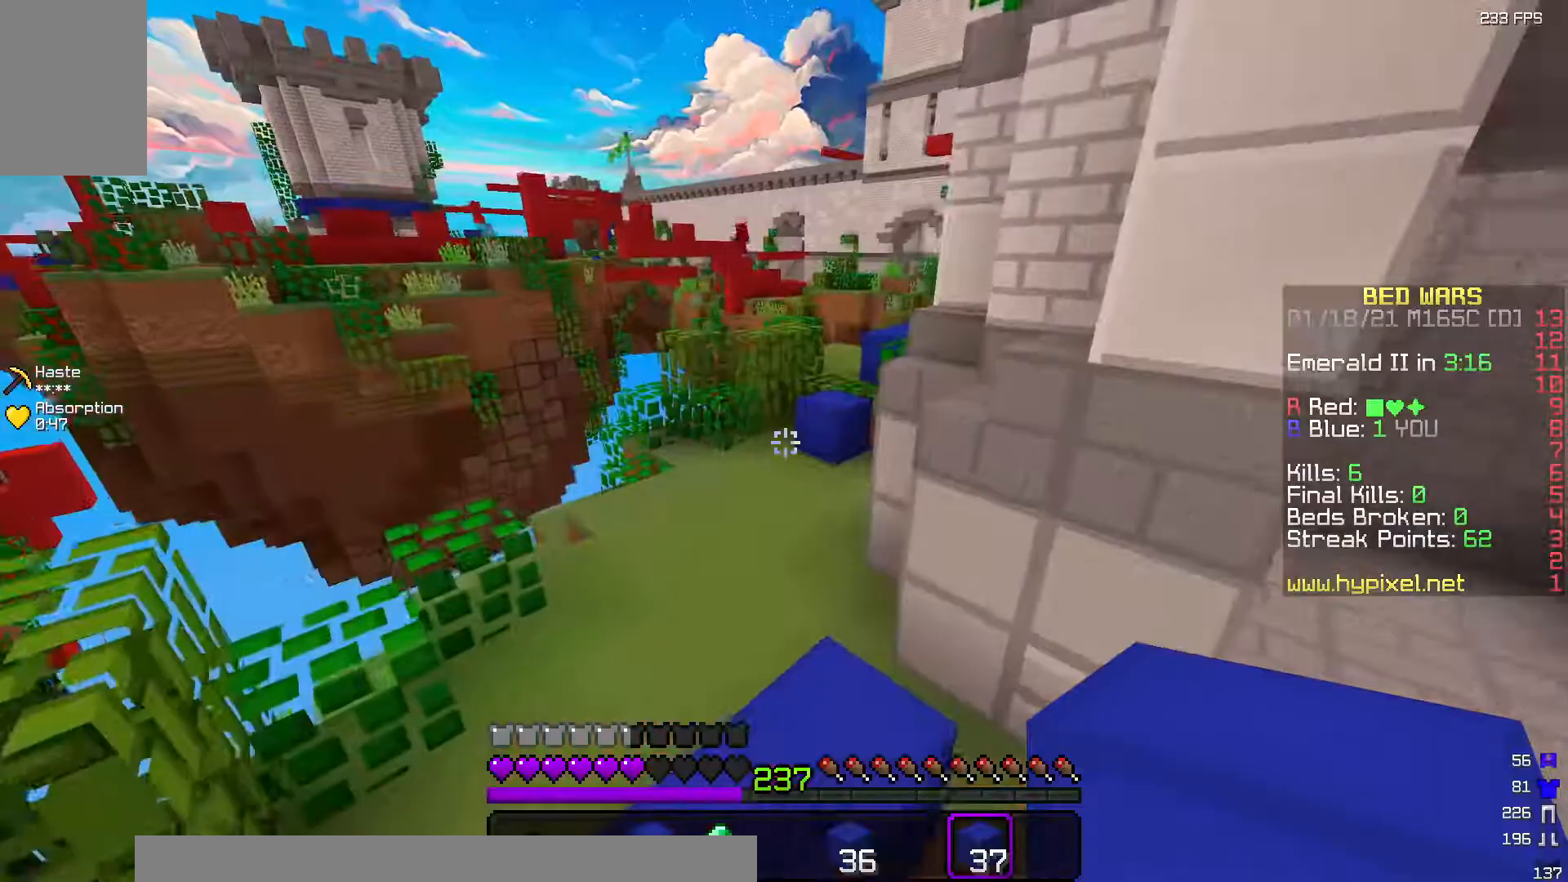
{"keys": ["a"], "mouse": [], "events": [[183, "a", "down"], [450, "w", "up"]]}
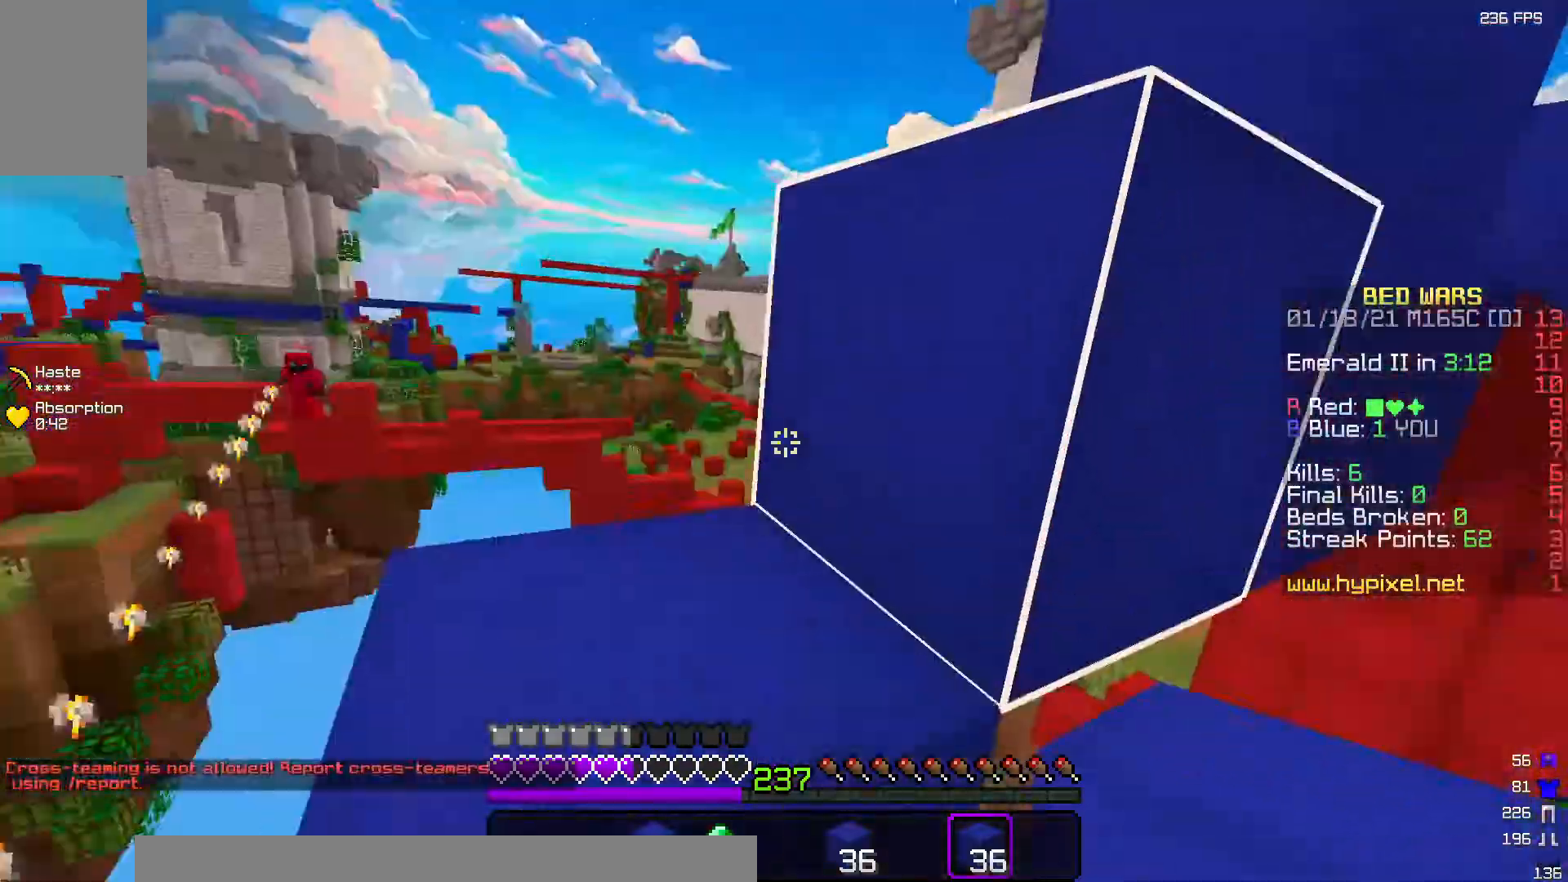
{"keys": ["w"], "mouse": ["right"], "events": [[100, "mouse_right", "down"], [100, "w", "down"], [283, "a", "up"]]}
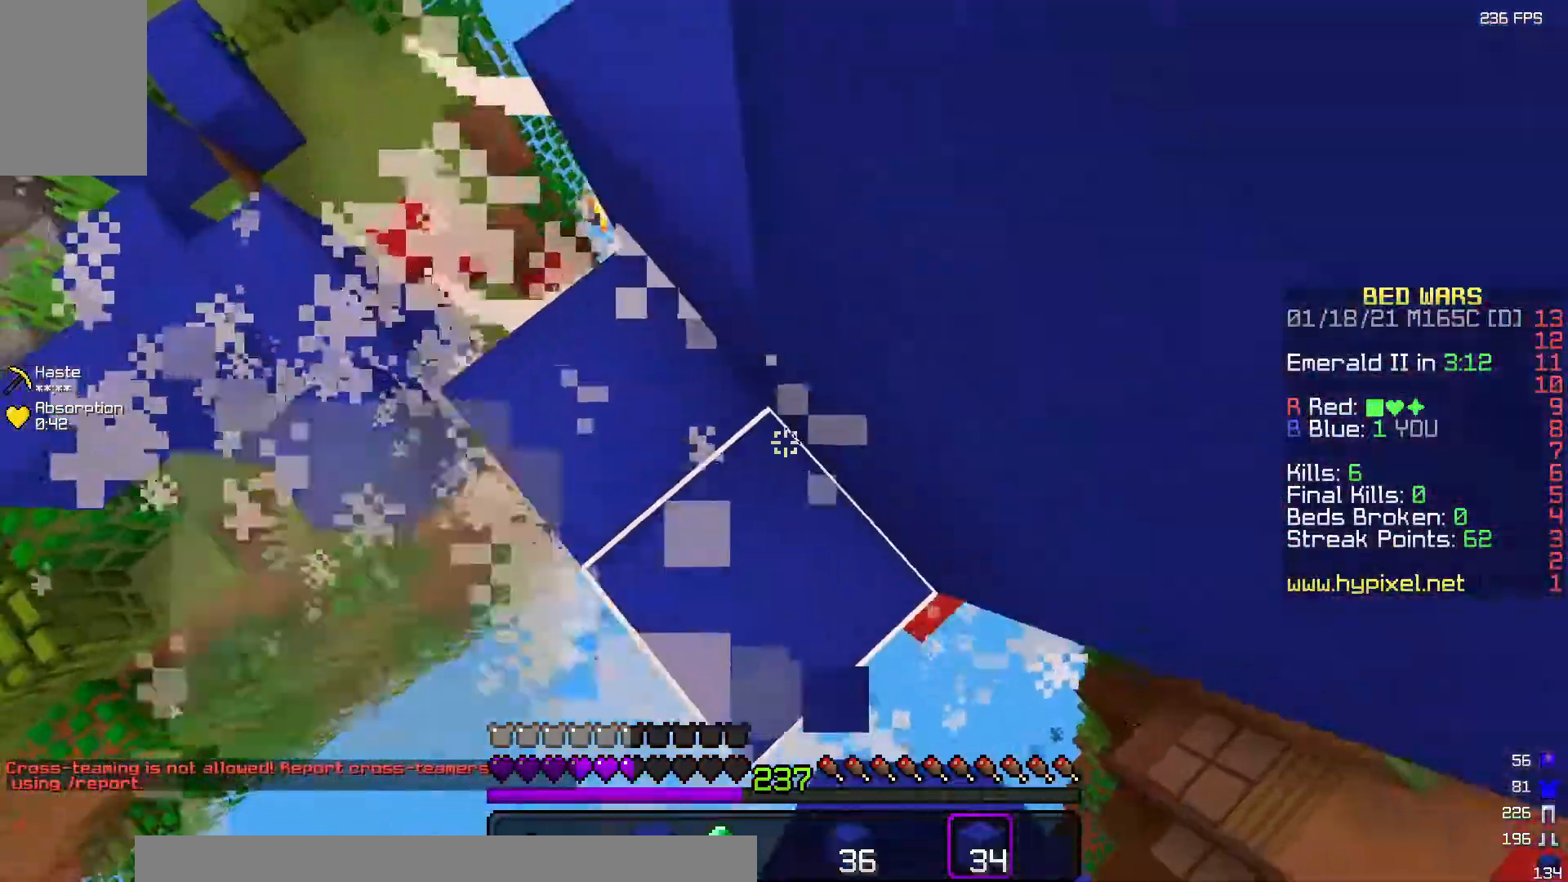
{"keys": ["w"], "mouse": ["right"], "events": [[50, "w", "up"], [317, "a", "down"], [450, "w", "down"], [467, "a", "up"]]}
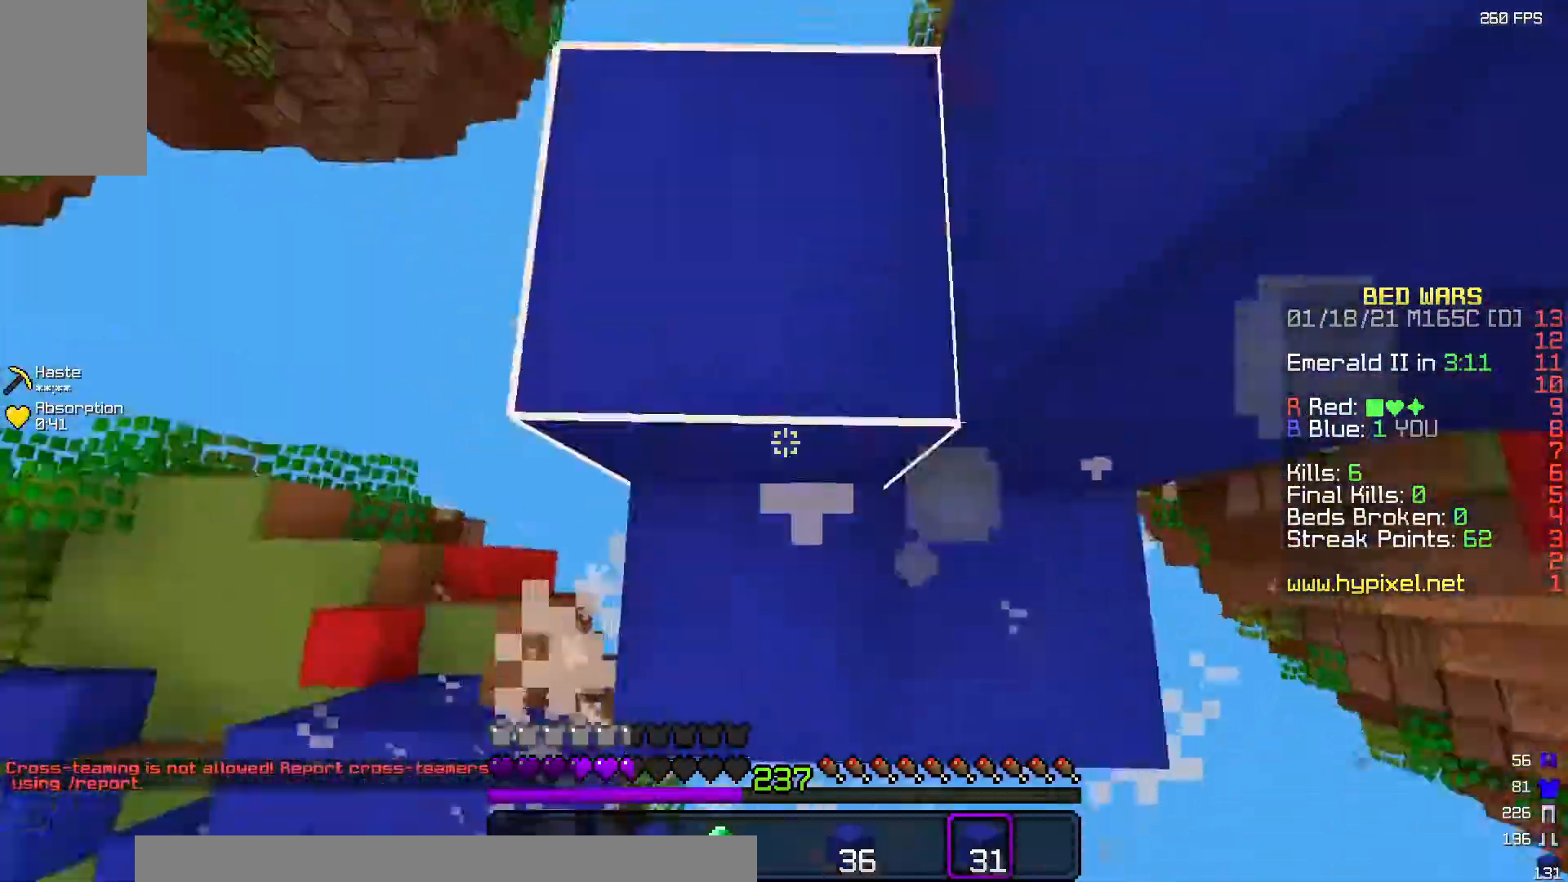
{"keys": ["a", "w"], "mouse": [], "events": [[150, "d", "down"], [150, "w", "up"], [200, "w", "down"], [233, "mouse_right", "up"], [300, "d", "up"], [317, "mouse_right", "down"], [367, "w", "up"], [400, "mouse_right", "up"], [417, "w", "down"], [500, "a", "down"]]}
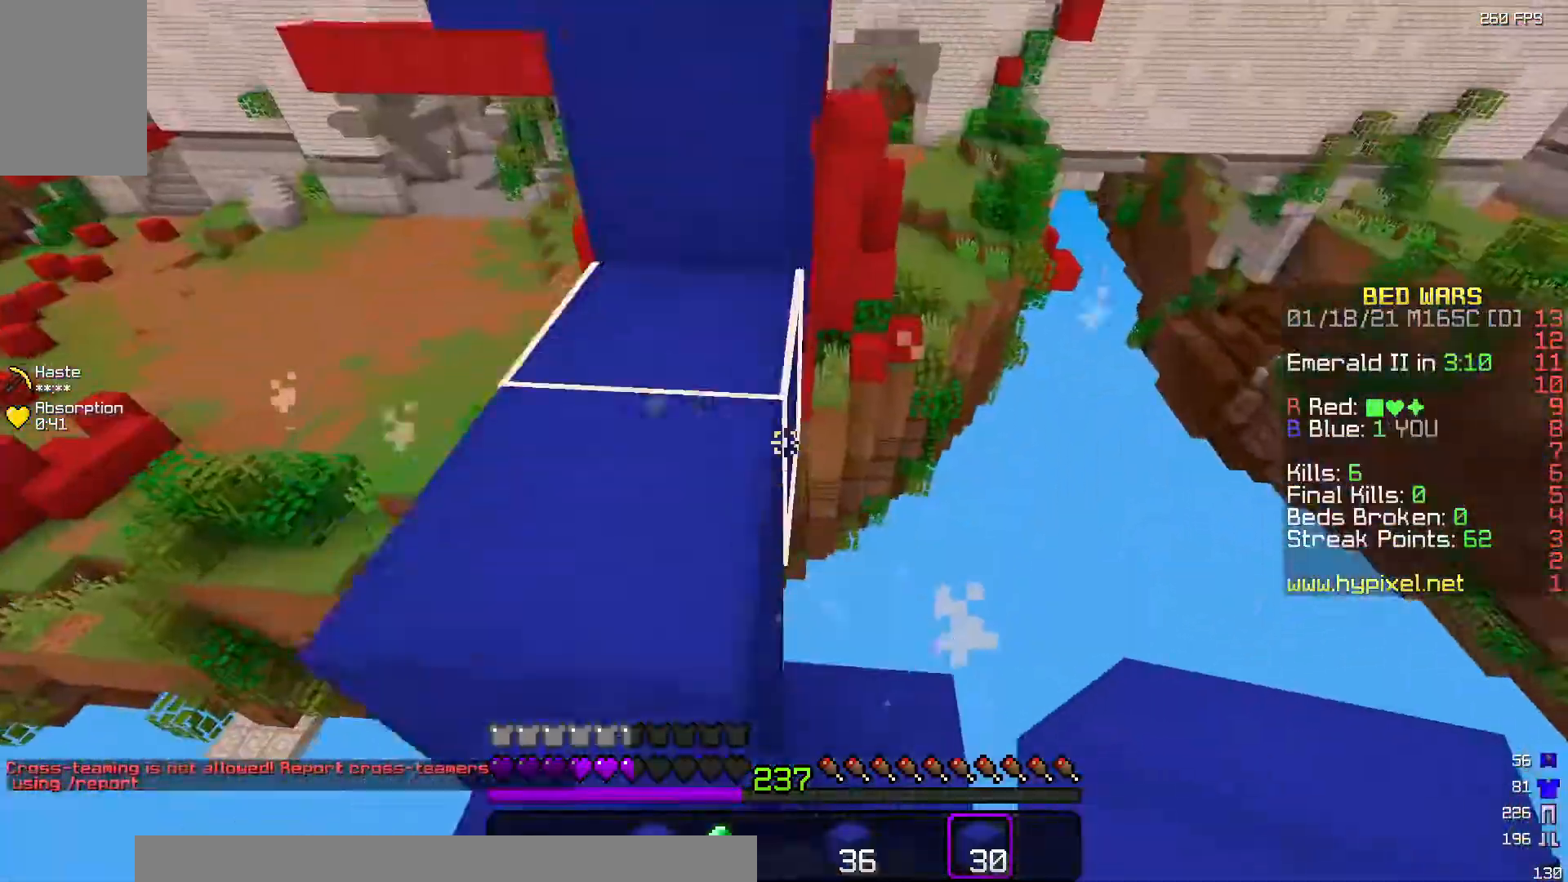
{"keys": ["w"], "mouse": [], "events": [[233, "a", "up"]]}
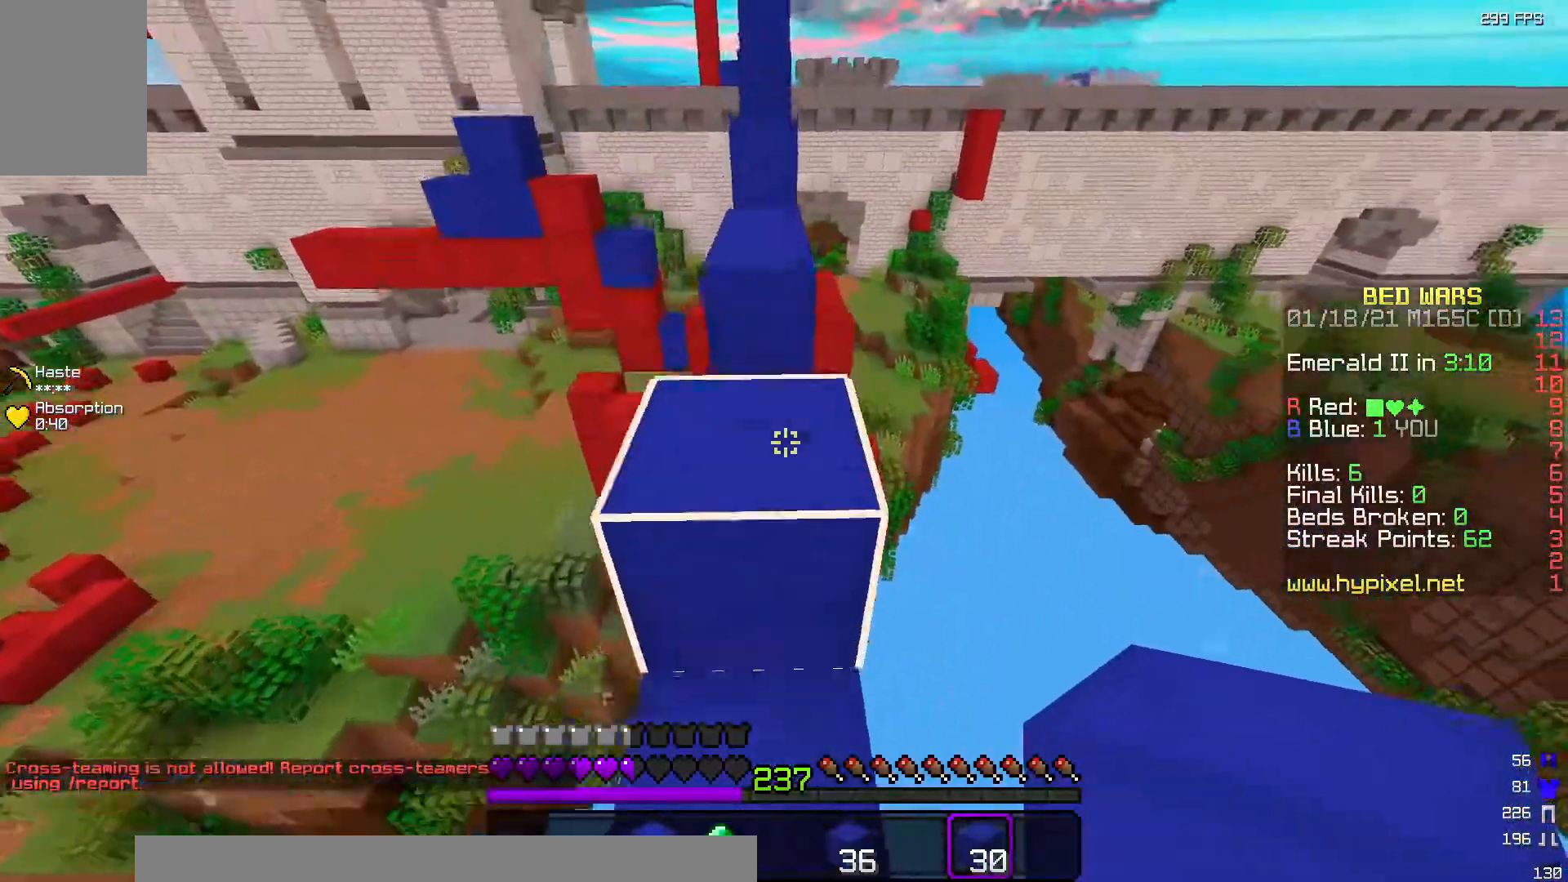
{"keys": ["w"], "mouse": [], "events": []}
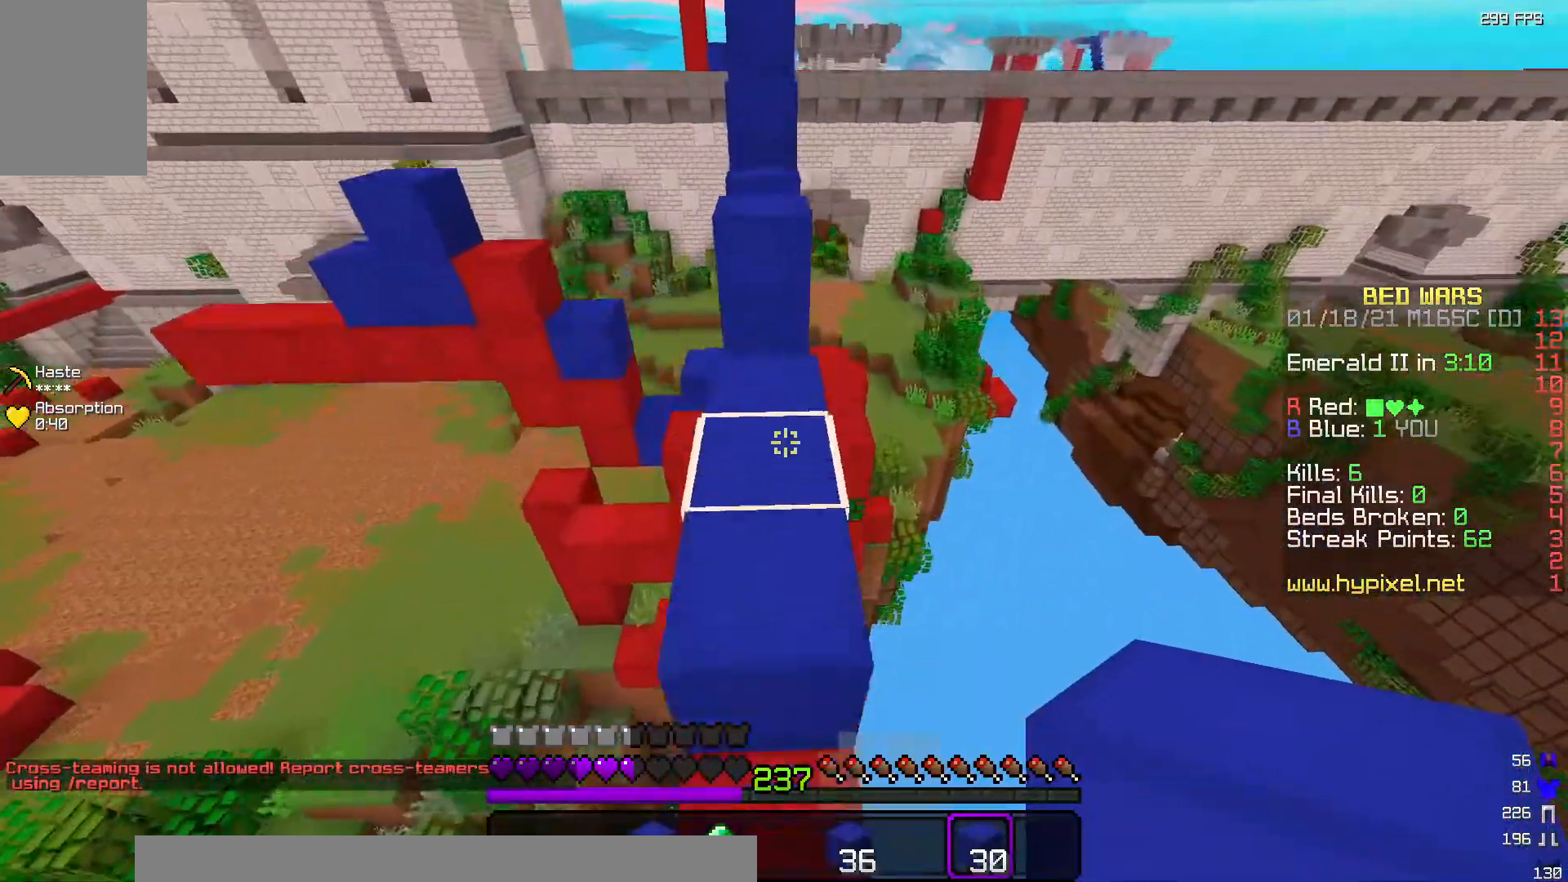
{"keys": ["w"], "mouse": [], "events": [[150, "mouse_right", "down"], [217, "mouse_right", "up"]]}
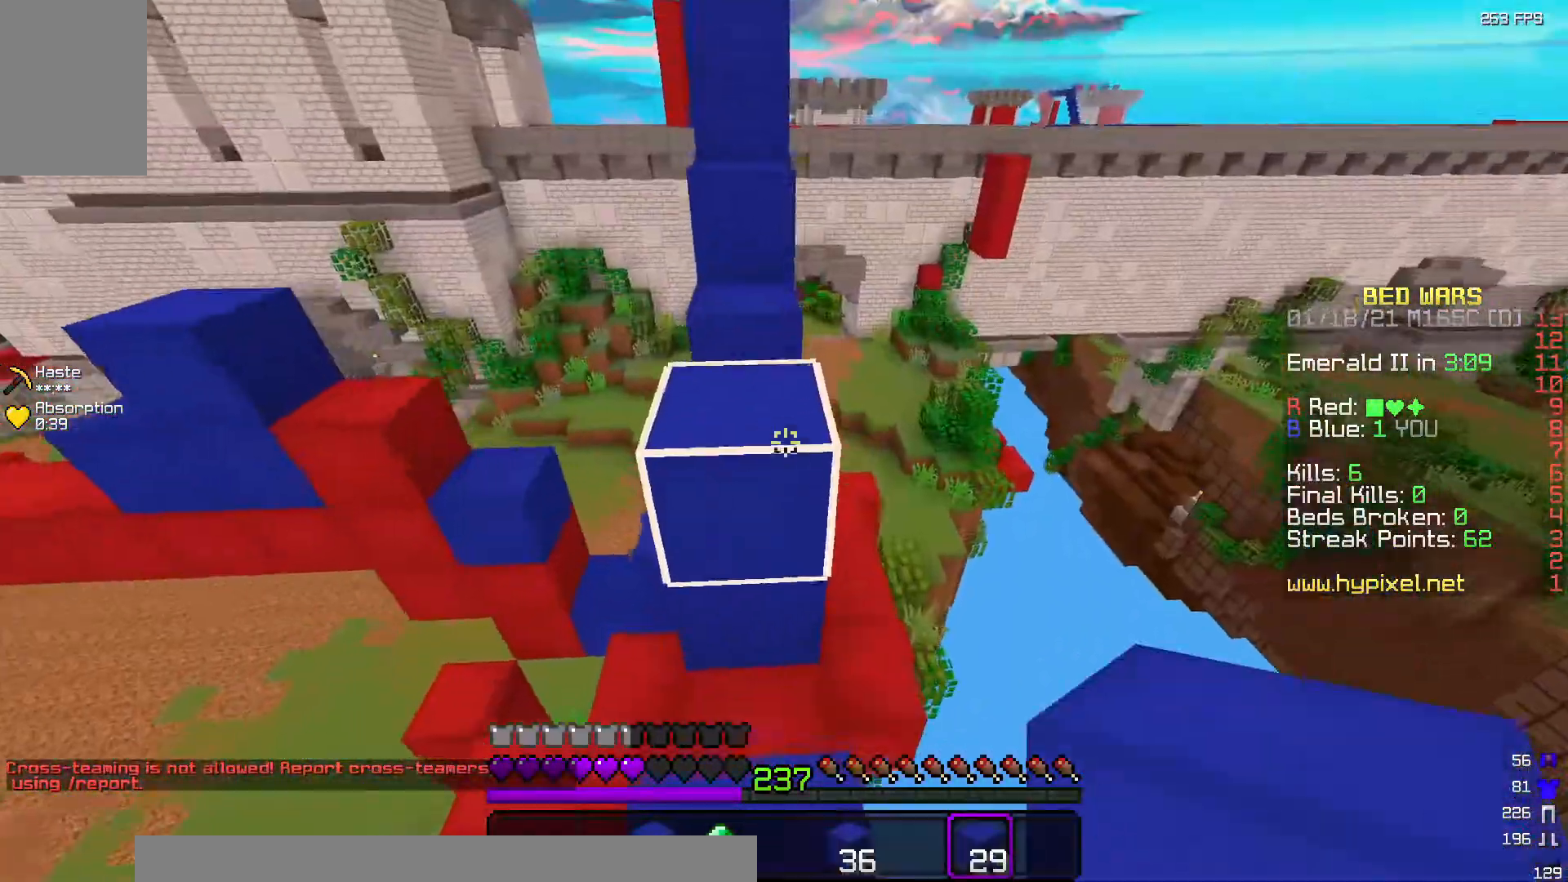
{"keys": ["d", "w"], "mouse": [], "events": [[83, "a", "down"], [250, "a", "up"], [300, "d", "down"]]}